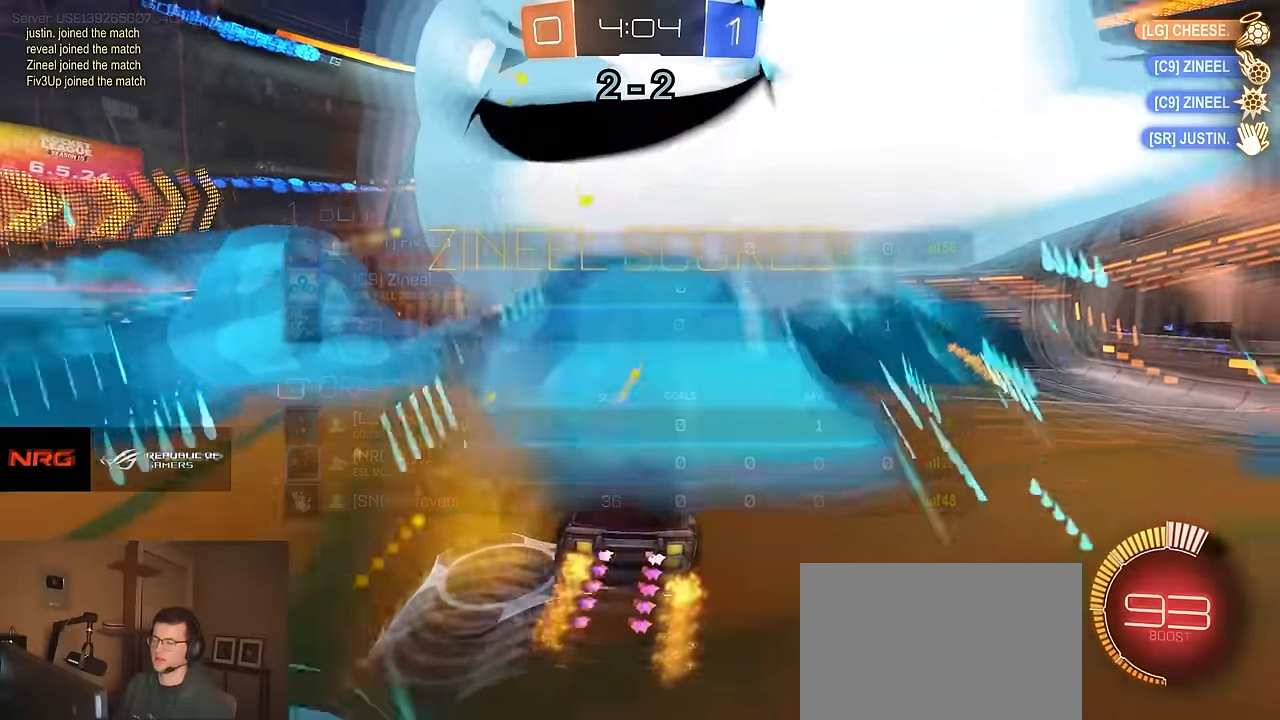
Gameplay with a controller (PlayStation layout); each line is a JSON object with the inputs held at the frame after it. "events" lists button and stick changes between this image and that frame as [ms after this image, input, new state], when the widget could be followed in between.
{"buttons": ["L1", "L2", "R2"], "left_stick": "down", "right_stick": "center"}
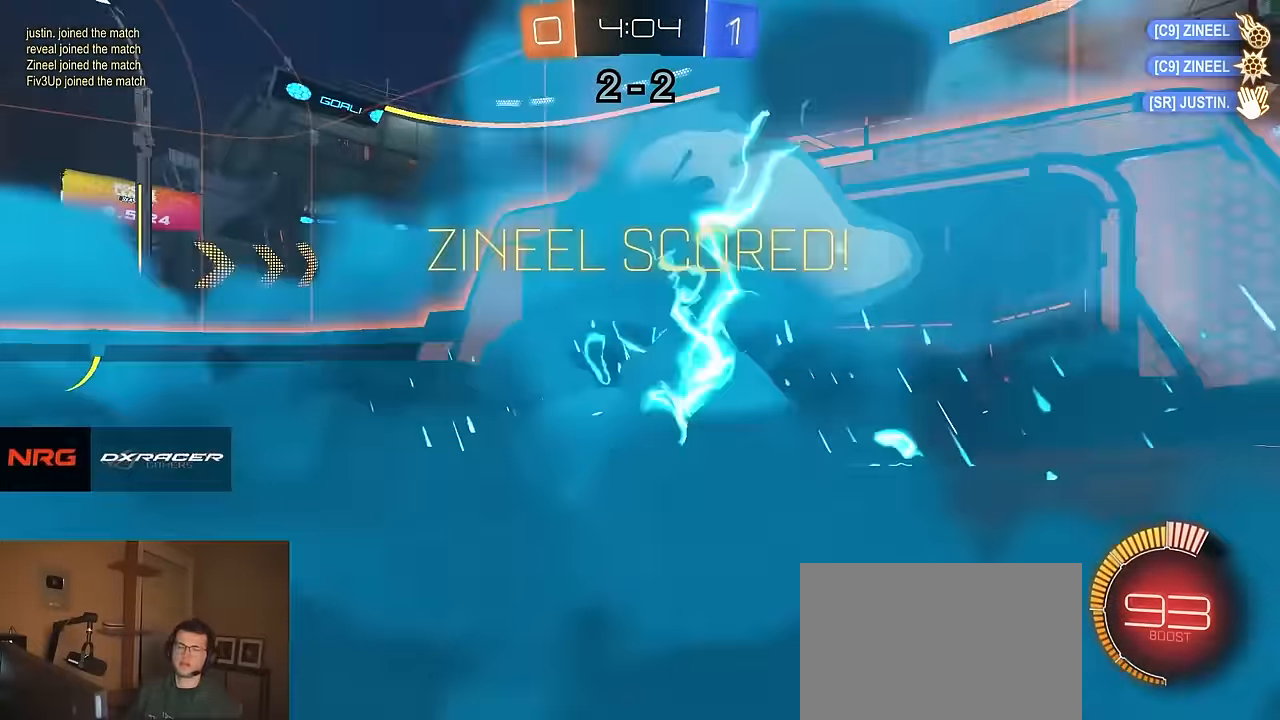
{"buttons": ["CIRCLE", "TRIANGLE", "R1", "R2"], "left_stick": "left", "right_stick": "center", "events": [[166, "L1", "up"], [200, "CIRCLE", "down"], [333, "R1", "down"], [333, "left_stick", "up-left"], [366, "L2", "up"], [400, "TRIANGLE", "down"], [483, "left_stick", "left"]]}
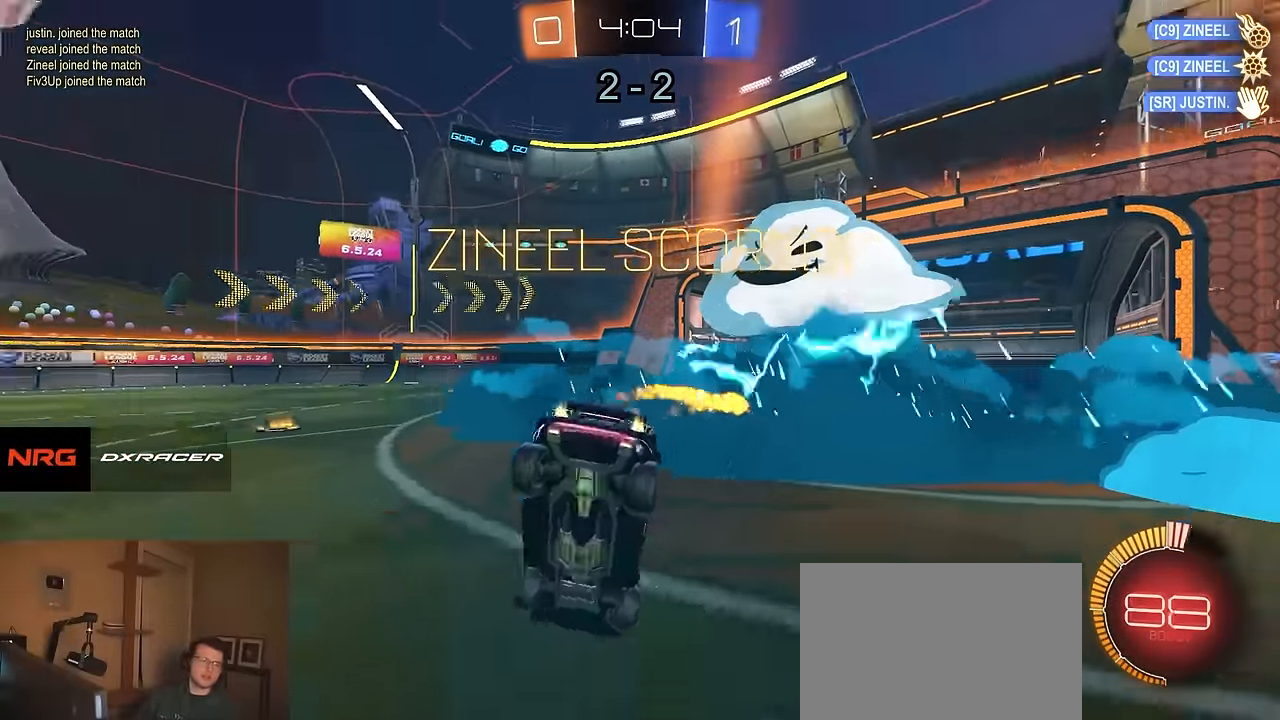
{"buttons": ["R1"], "left_stick": "left", "right_stick": "center", "events": [[33, "TRIANGLE", "up"], [100, "left_stick", "down-left"], [133, "CIRCLE", "up"], [216, "left_stick", "left"], [316, "R2", "up"], [316, "SQUARE", "down"], [400, "SQUARE", "up"]]}
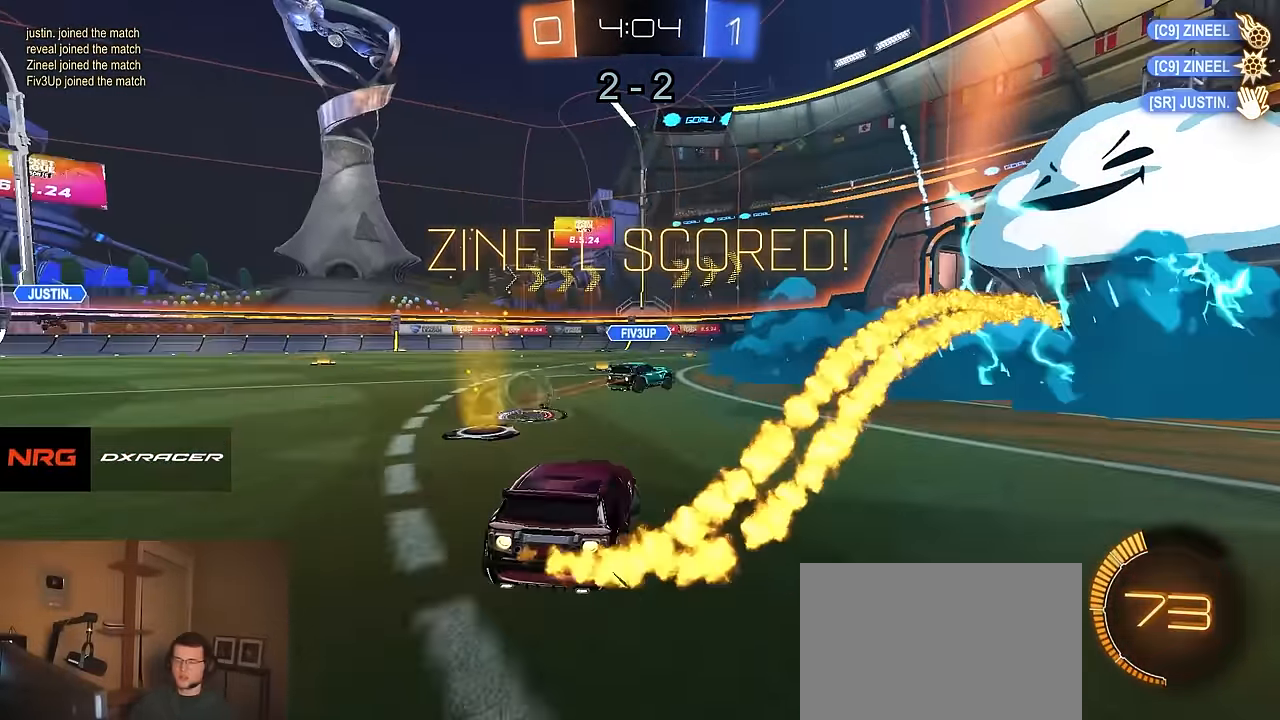
{"buttons": ["R1"], "left_stick": "left", "right_stick": "center", "events": [[333, "SQUARE", "down"], [400, "SQUARE", "up"]]}
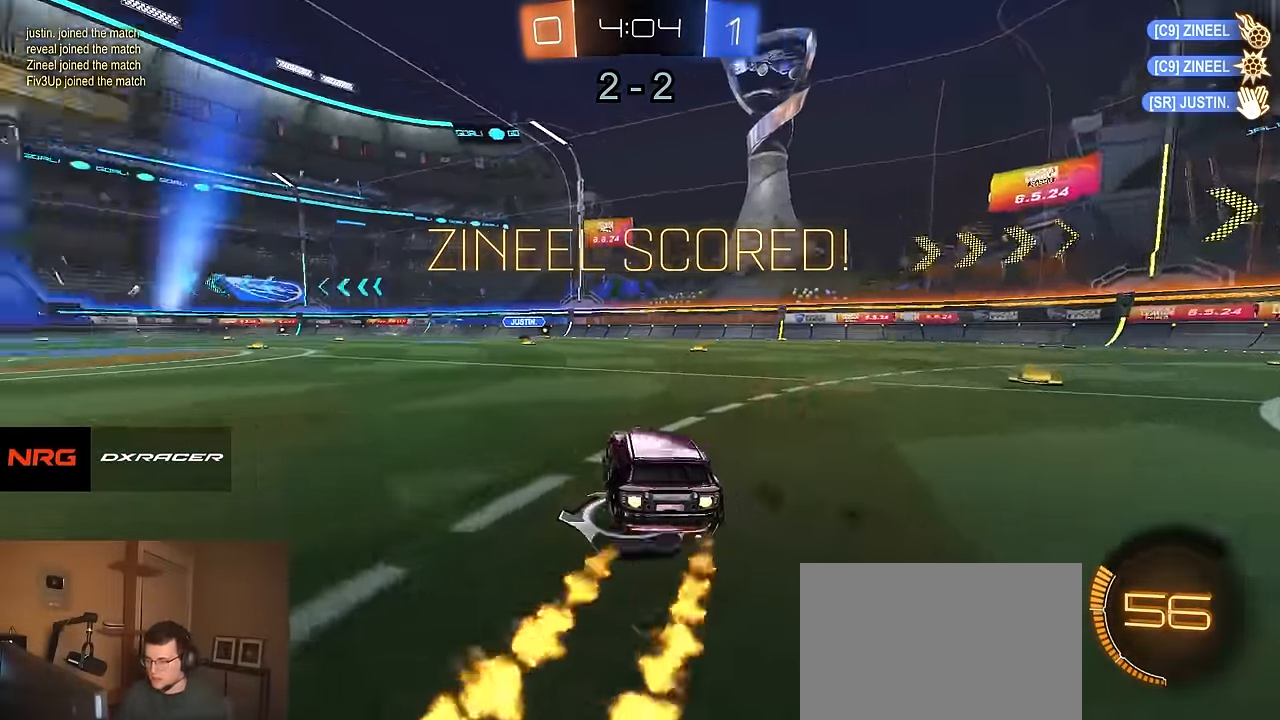
{"buttons": ["CIRCLE", "R1", "R2"], "left_stick": "down-right", "right_stick": "center", "events": [[83, "CROSS", "down"], [150, "CROSS", "up"], [166, "R2", "down"], [200, "CROSS", "down"], [250, "CIRCLE", "down"], [250, "left_stick", "down"], [283, "CROSS", "up"], [316, "TRIANGLE", "down"], [350, "left_stick", "down-right"], [366, "TRIANGLE", "up"]]}
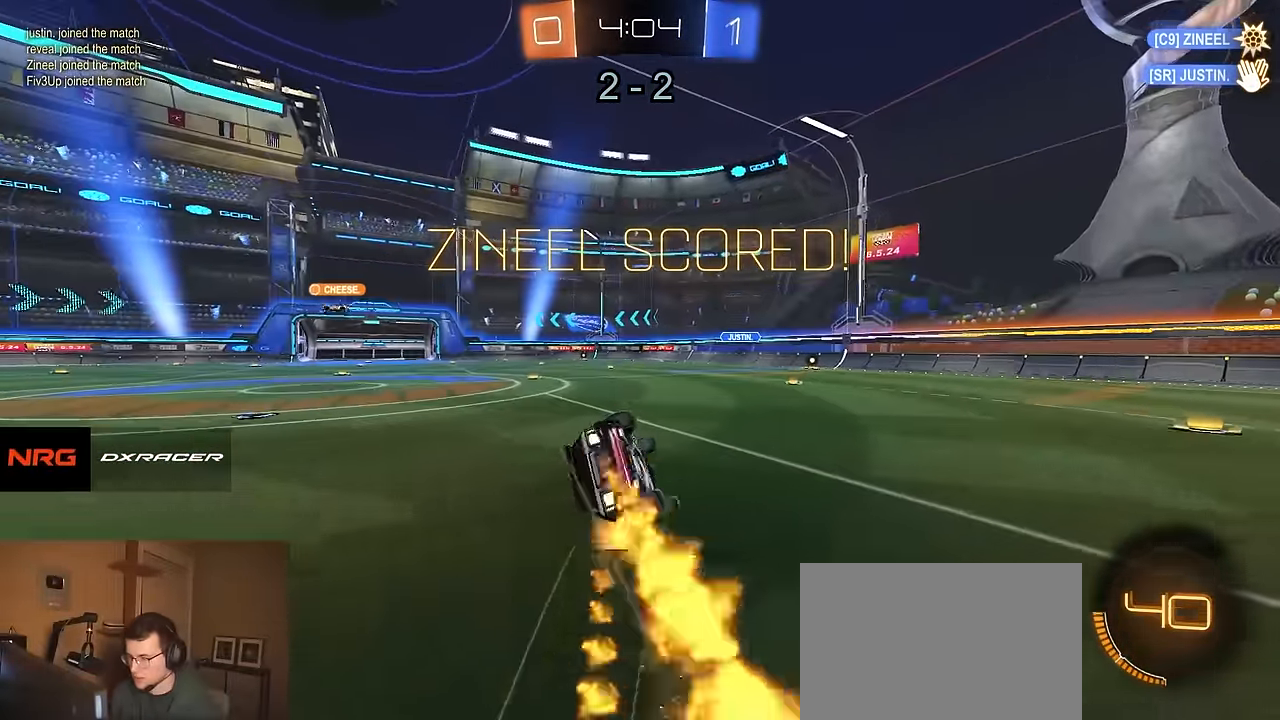
{"buttons": ["TRIANGLE", "R2"], "left_stick": "center", "right_stick": "center", "events": [[216, "TRIANGLE", "down"], [216, "left_stick", "down"], [366, "TRIANGLE", "up"], [400, "R1", "up"], [416, "CIRCLE", "up"], [416, "SELECT", "down"], [416, "left_stick", "center"], [433, "TRIANGLE", "down"], [483, "SELECT", "up"]]}
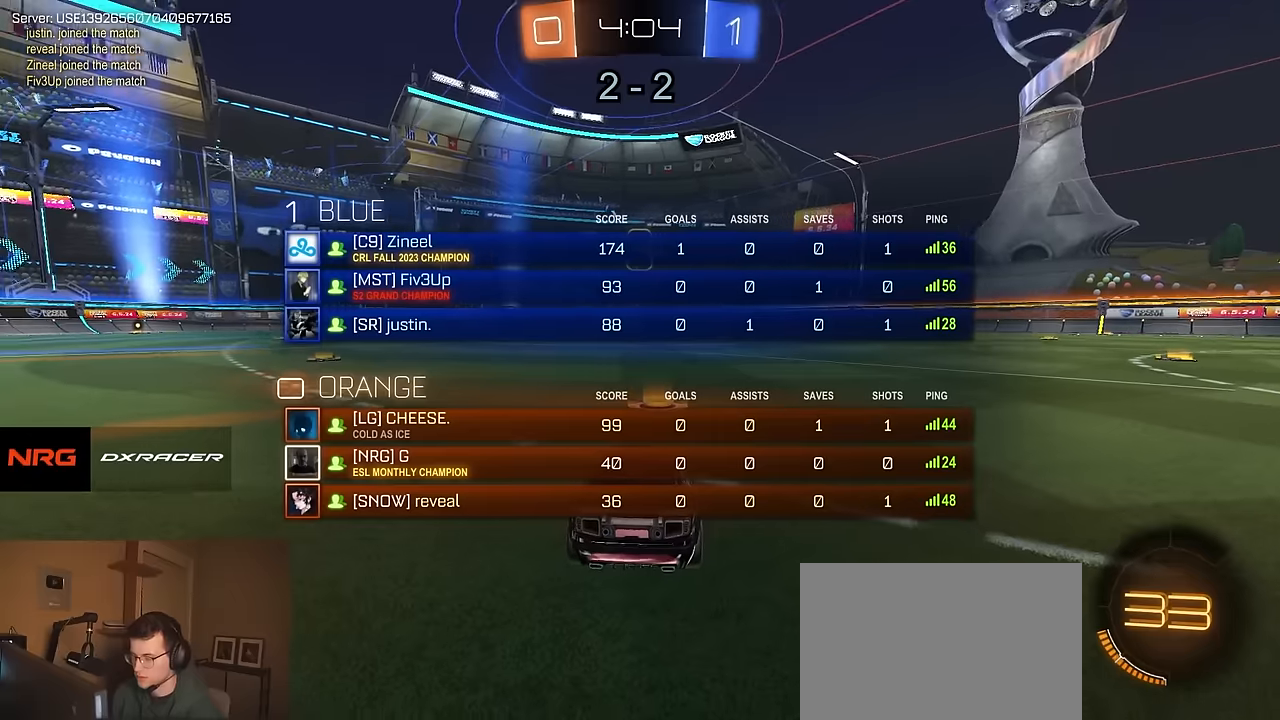
{"buttons": ["R1", "R2"], "left_stick": "down-left", "right_stick": "center", "events": [[16, "TRIANGLE", "up"], [50, "SELECT", "down"], [166, "SELECT", "up"], [433, "R1", "down"], [500, "left_stick", "down-left"]]}
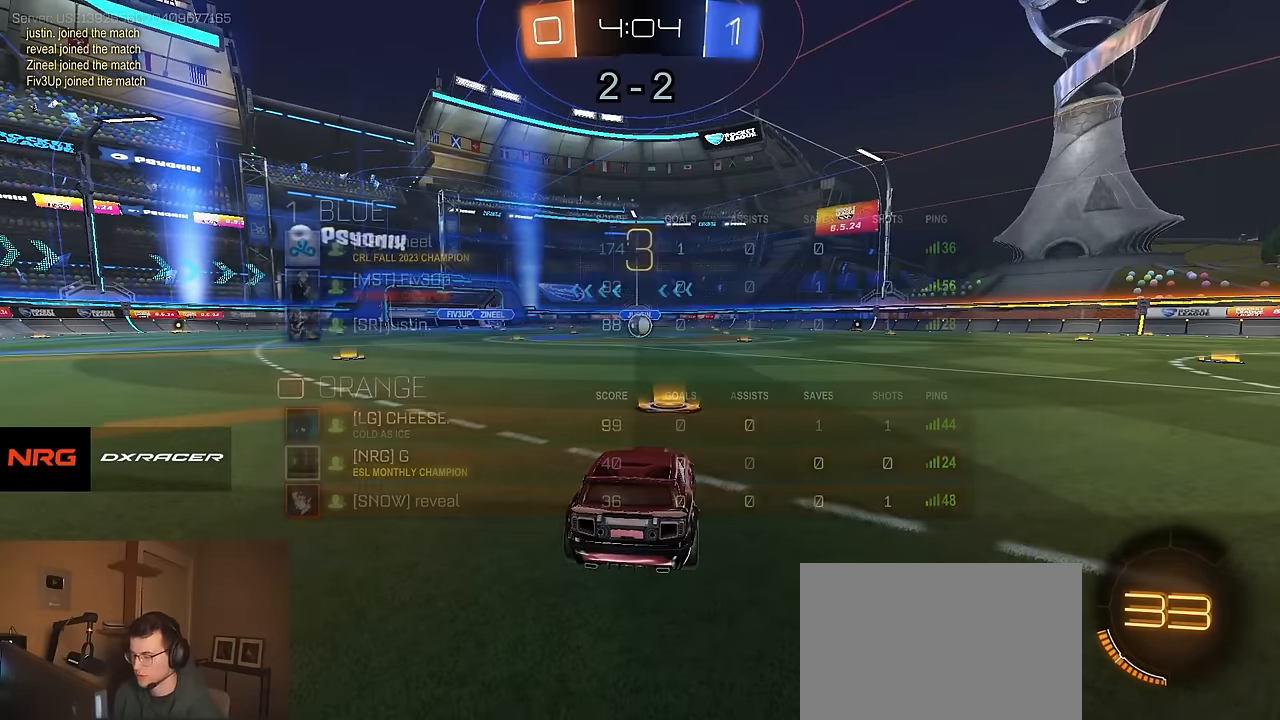
{"buttons": ["R1", "R2"], "left_stick": "center", "right_stick": "center", "events": [[83, "left_stick", "down-right"], [183, "left_stick", "center"], [383, "SELECT", "down"], [483, "SELECT", "up"]]}
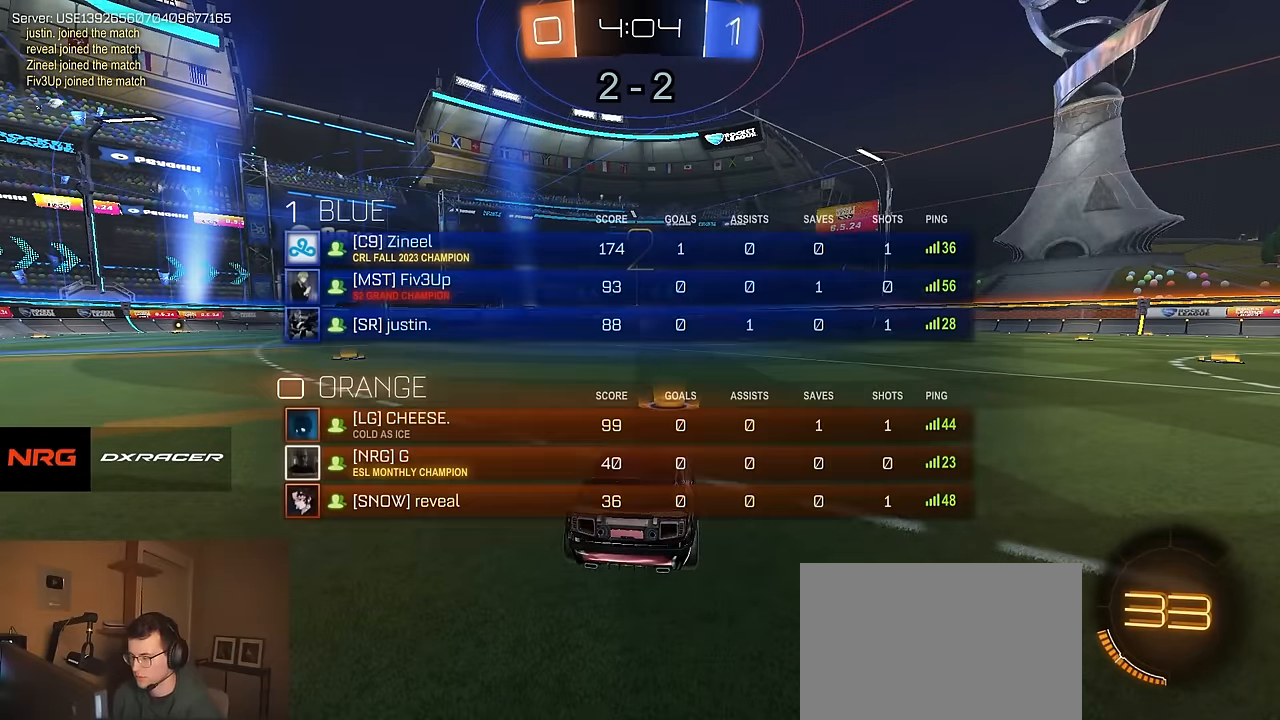
{"buttons": ["R1", "R2"], "left_stick": "center", "right_stick": "center", "events": [[50, "SELECT", "down"], [150, "SELECT", "up"]]}
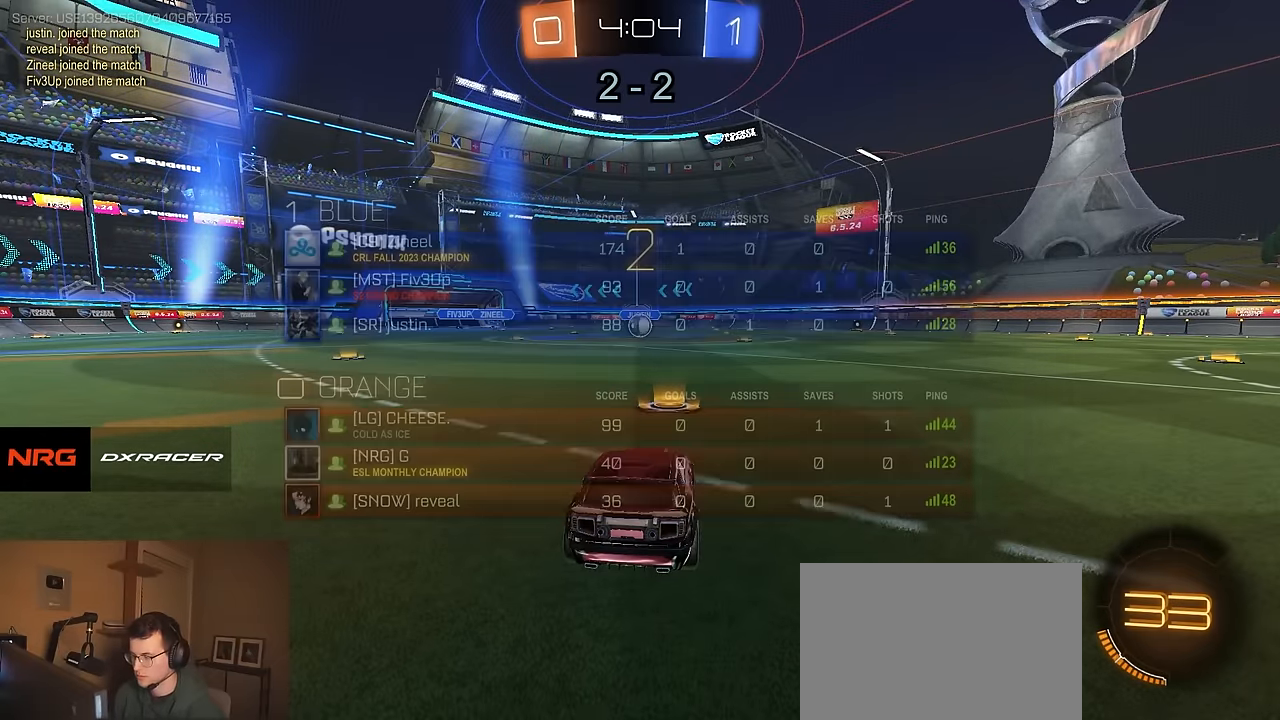
{"buttons": ["R1", "R2"], "left_stick": "center", "right_stick": "center", "events": []}